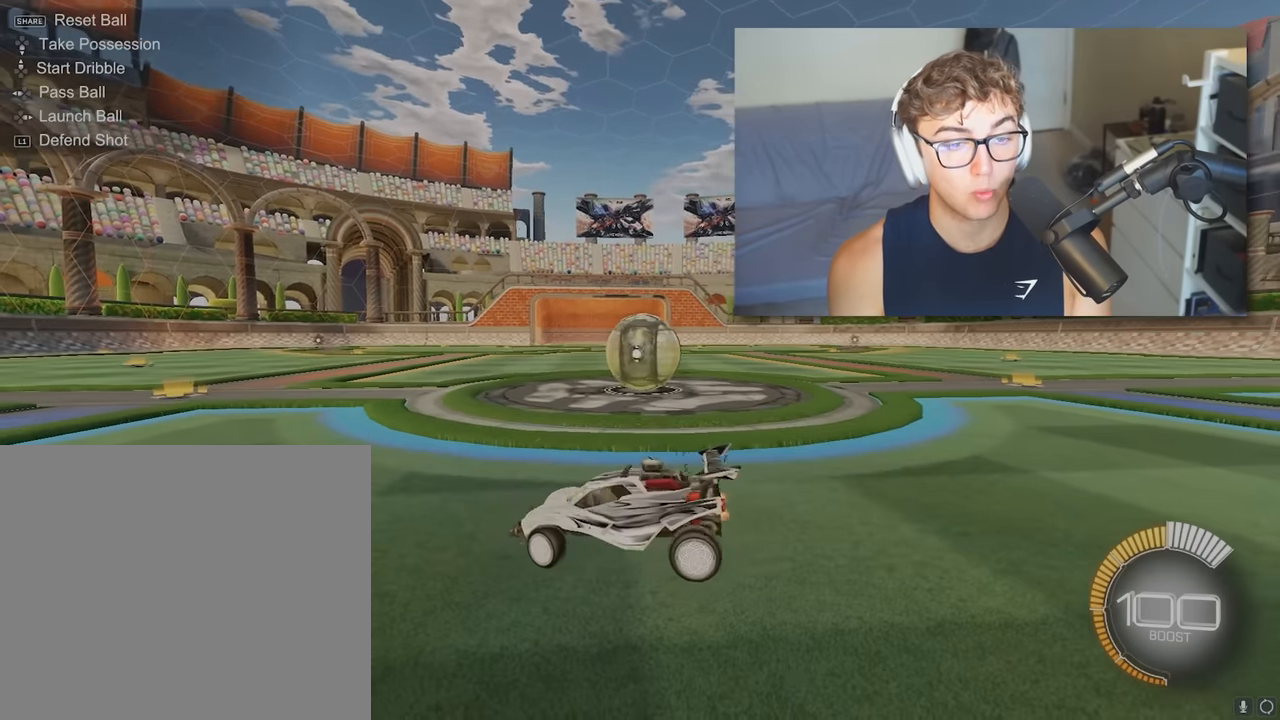
Gameplay with a controller (PlayStation layout); each line is a JSON object with the inputs held at the frame after it. "events" lists button and stick changes between this image and that frame as [ms after this image, input, new state], when the widget could be followed in between.
{"buttons": [], "left_stick": "center", "right_stick": "center", "events": [[183, "left_stick", "center"], [233, "left_stick", "up-right"], [333, "left_stick", "center"]]}
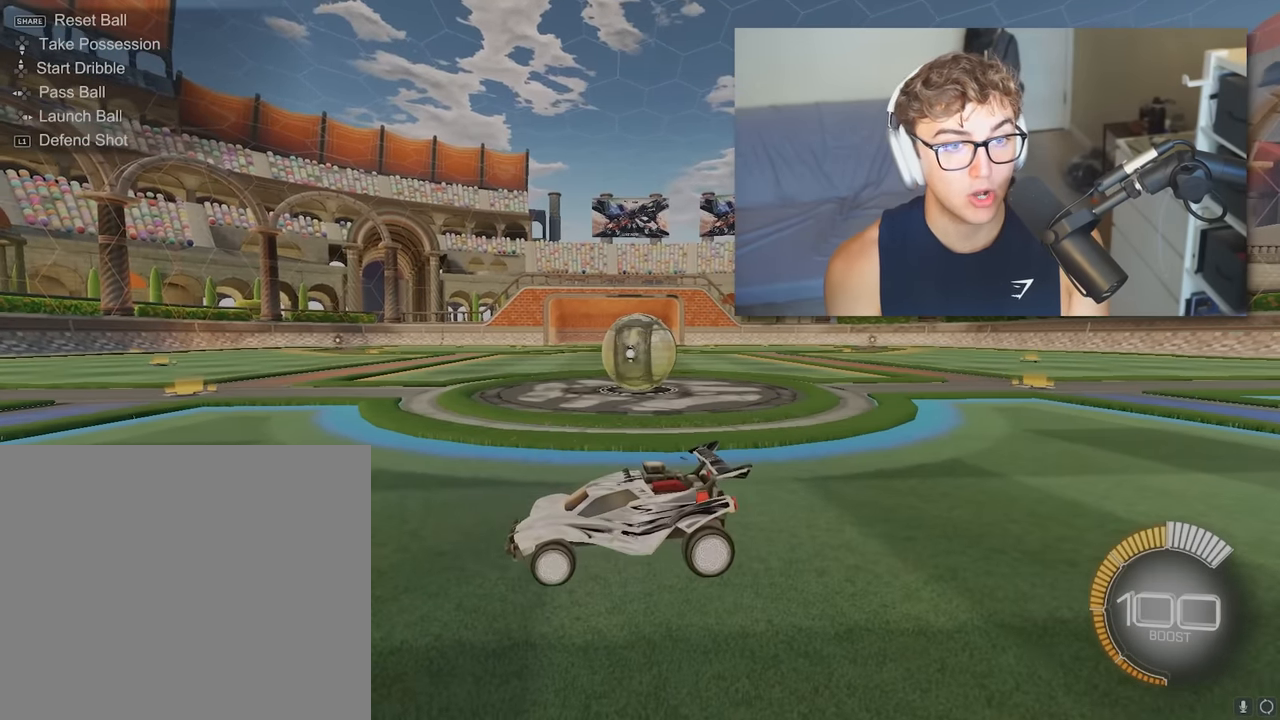
{"buttons": [], "left_stick": "center", "right_stick": "center", "events": [[17, "left_stick", "down"], [133, "left_stick", "down-left"], [283, "left_stick", "center"]]}
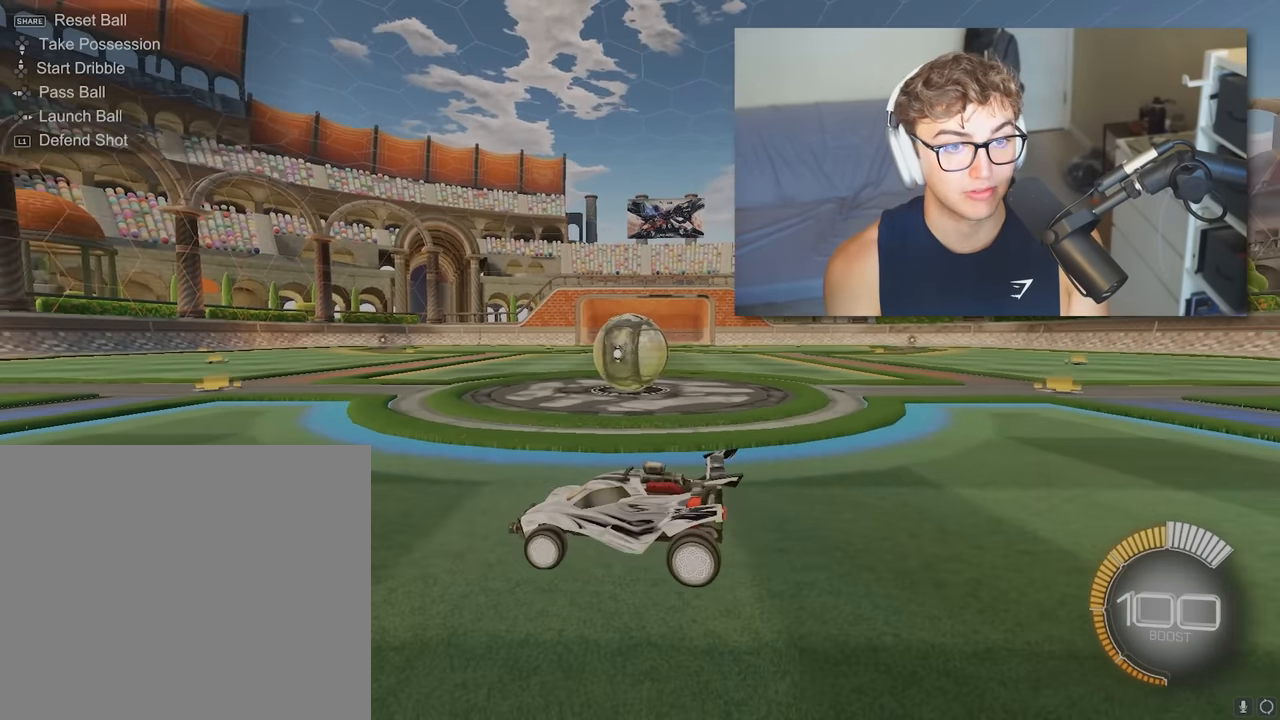
{"buttons": [], "left_stick": "up", "right_stick": "center", "events": [[33, "left_stick", "down-right"], [150, "left_stick", "center"], [333, "left_stick", "up"]]}
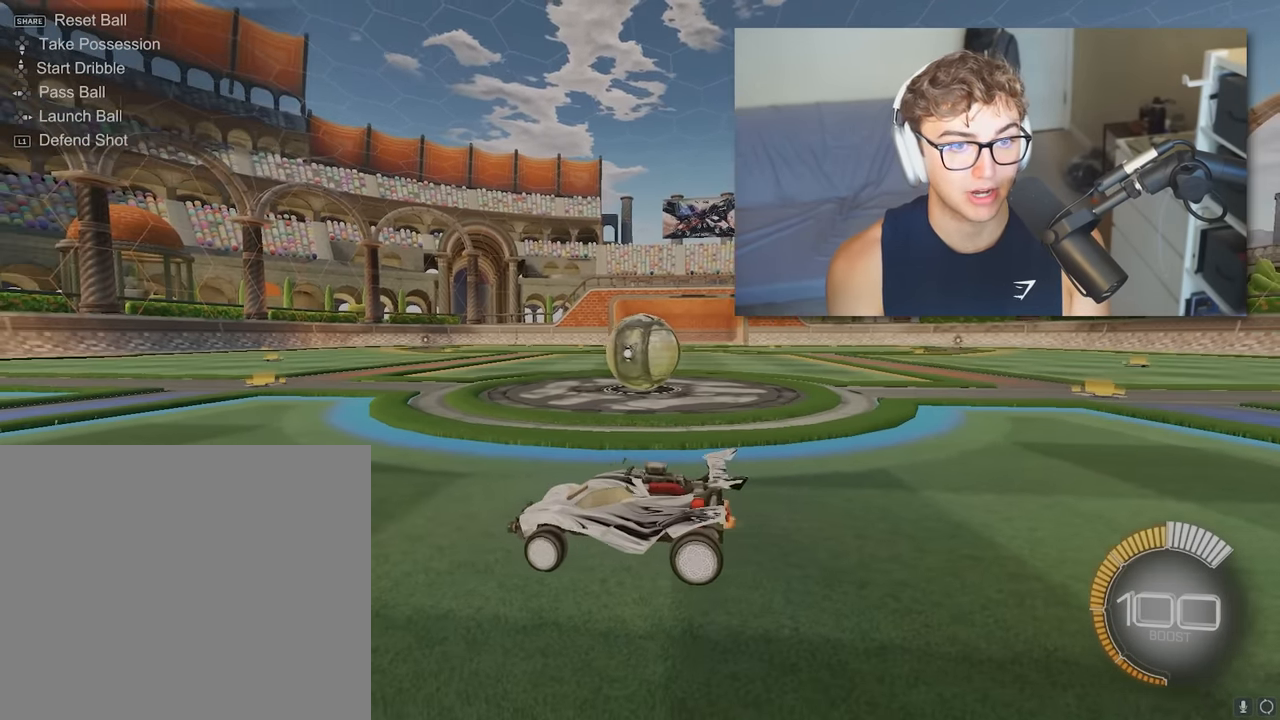
{"buttons": ["SQUARE", "TRIANGLE", "L2"], "left_stick": "right", "right_stick": "center", "events": [[67, "left_stick", "center"], [283, "L2", "down"], [283, "left_stick", "right"], [417, "SQUARE", "down"], [417, "TRIANGLE", "down"]]}
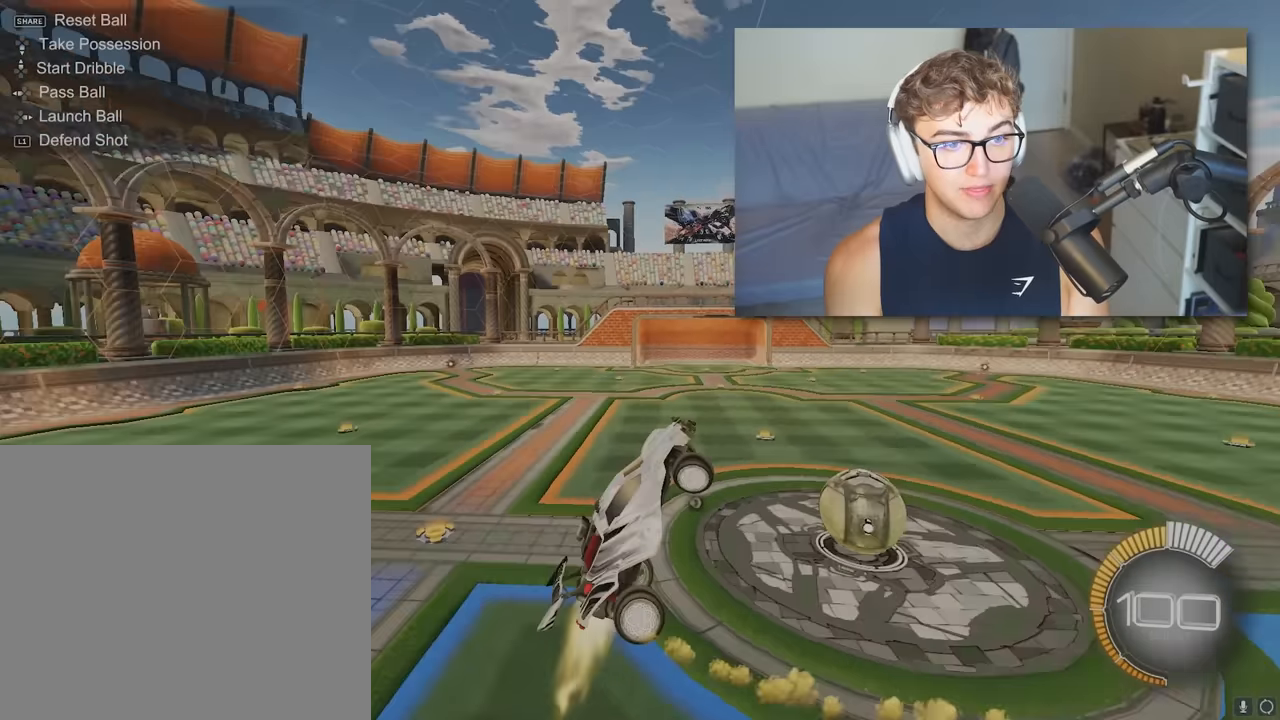
{"buttons": ["SQUARE"], "left_stick": "right", "right_stick": "center", "events": [[67, "left_stick", "up-right"], [150, "TRIANGLE", "up"], [183, "L2", "up"], [183, "left_stick", "right"], [267, "left_stick", "down-right"], [483, "left_stick", "right"]]}
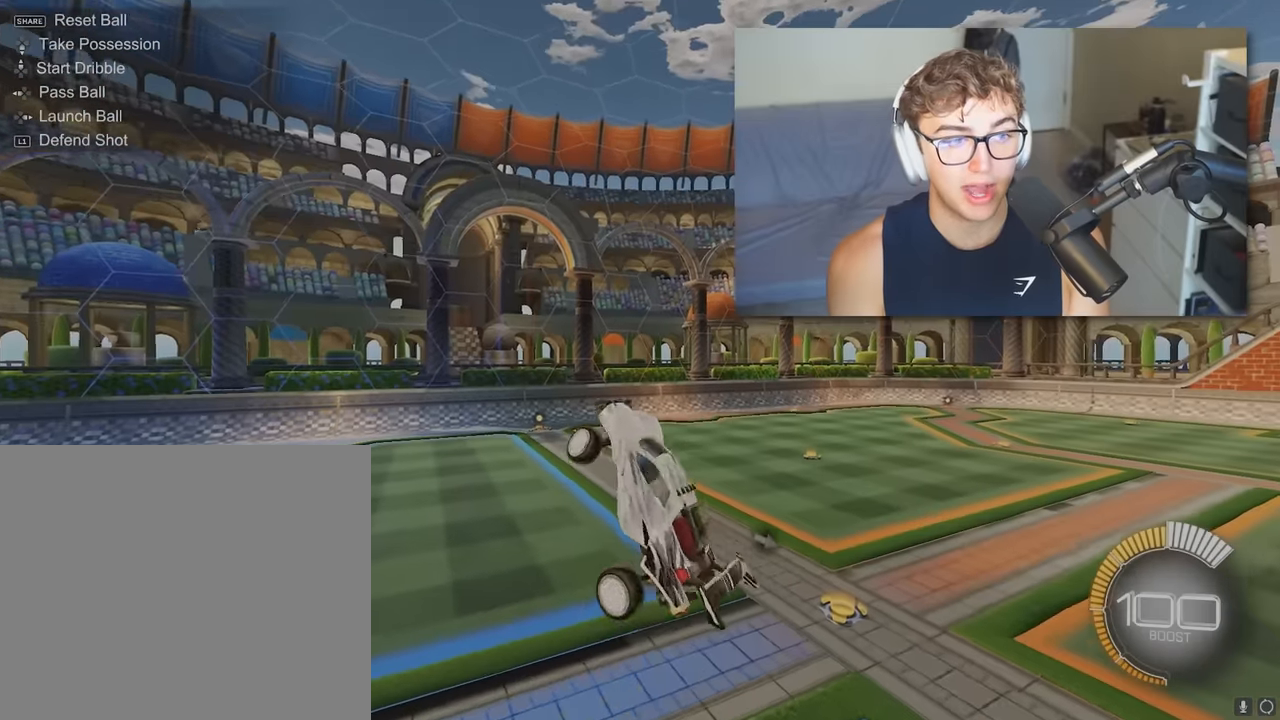
{"buttons": ["SQUARE", "L2"], "left_stick": "center", "right_stick": "center", "events": [[67, "L2", "down"], [283, "left_stick", "center"]]}
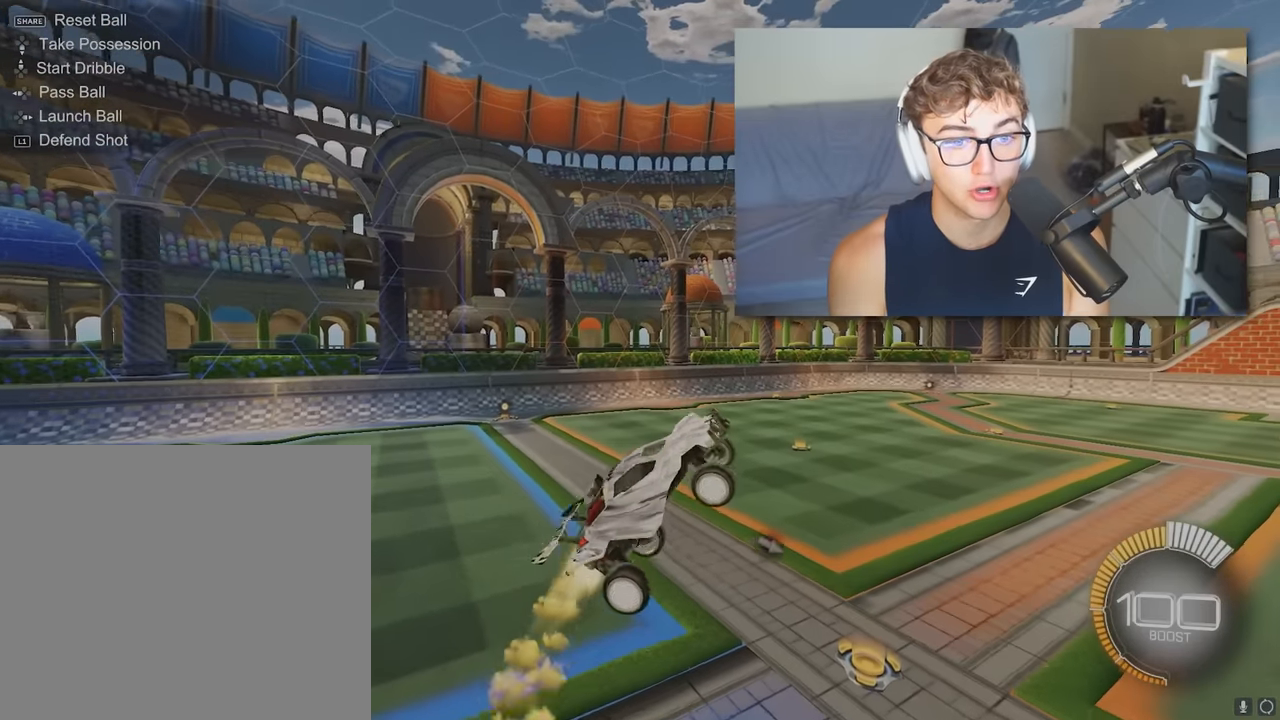
{"buttons": ["SQUARE"], "left_stick": "center", "right_stick": "center", "events": [[133, "left_stick", "down-right"], [250, "left_stick", "center"], [500, "L2", "up"]]}
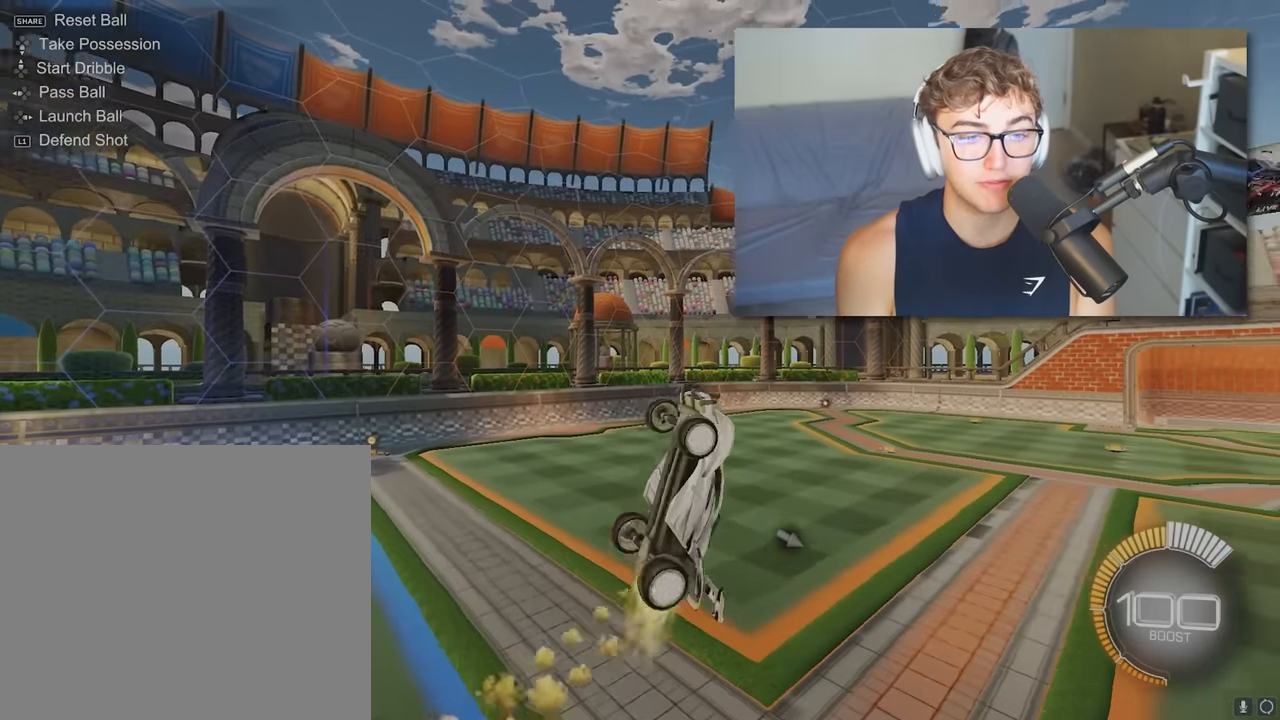
{"buttons": ["SQUARE"], "left_stick": "center", "right_stick": "center", "events": []}
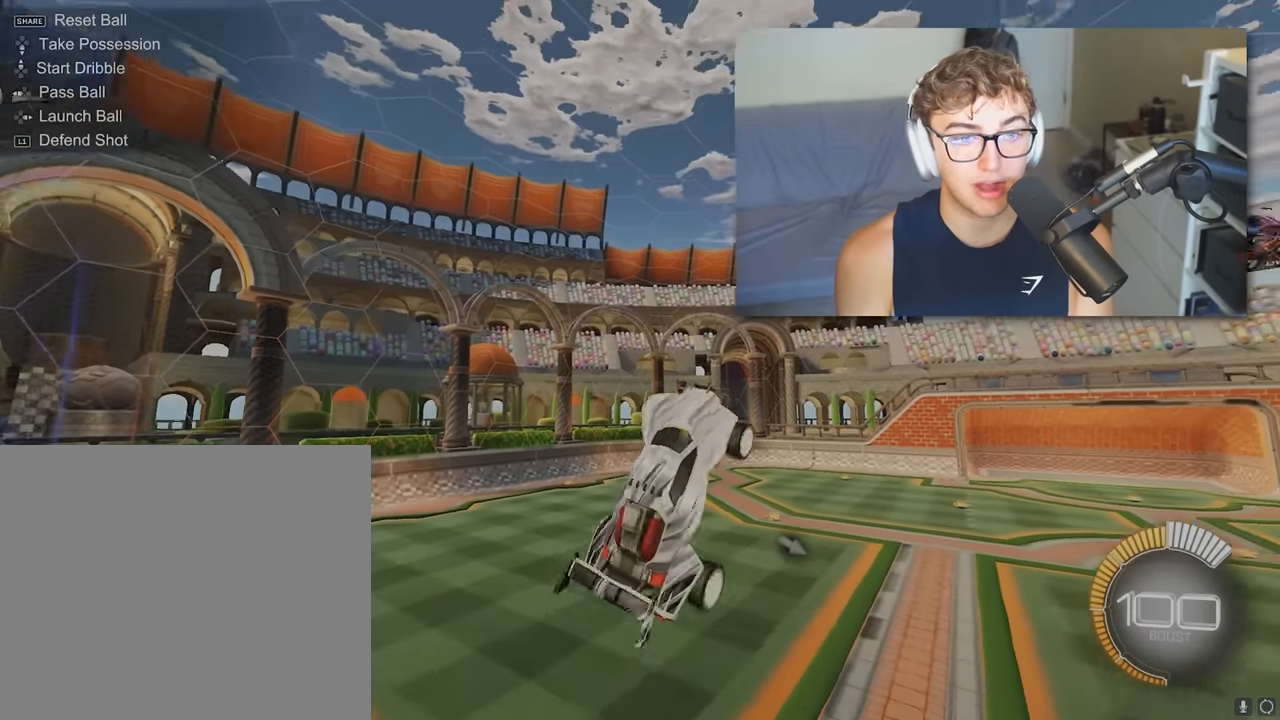
{"buttons": ["SQUARE", "L2"], "left_stick": "up-right", "right_stick": "center", "events": [[100, "L2", "down"], [133, "left_stick", "down-right"], [283, "L2", "up"], [283, "left_stick", "center"], [350, "L2", "down"], [433, "left_stick", "up-right"]]}
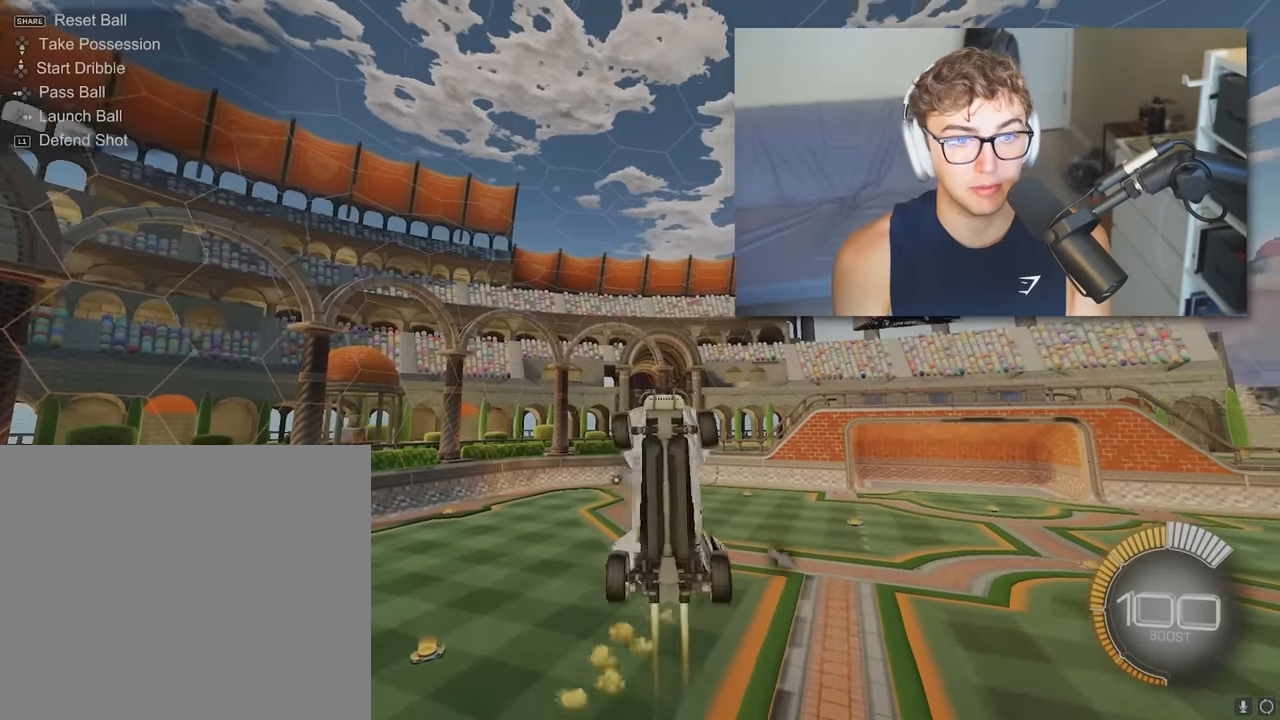
{"buttons": ["SQUARE"], "left_stick": "up-right", "right_stick": "center", "events": [[67, "left_stick", "center"], [83, "L2", "up"], [200, "left_stick", "right"], [283, "L2", "down"], [467, "L2", "up"], [467, "left_stick", "up-right"]]}
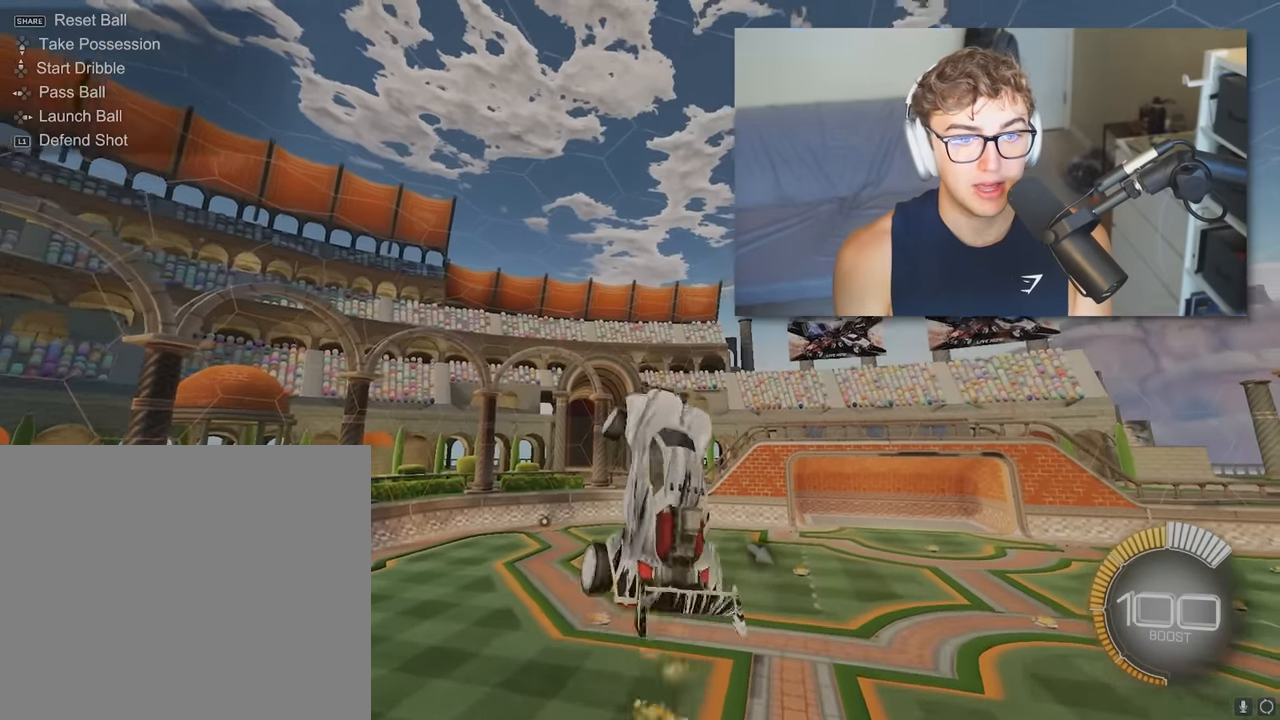
{"buttons": ["SQUARE"], "left_stick": "center", "right_stick": "center", "events": [[50, "L2", "down"], [217, "L2", "up"], [233, "left_stick", "center"], [283, "L2", "down"], [333, "left_stick", "right"], [500, "L2", "up"], [500, "left_stick", "center"]]}
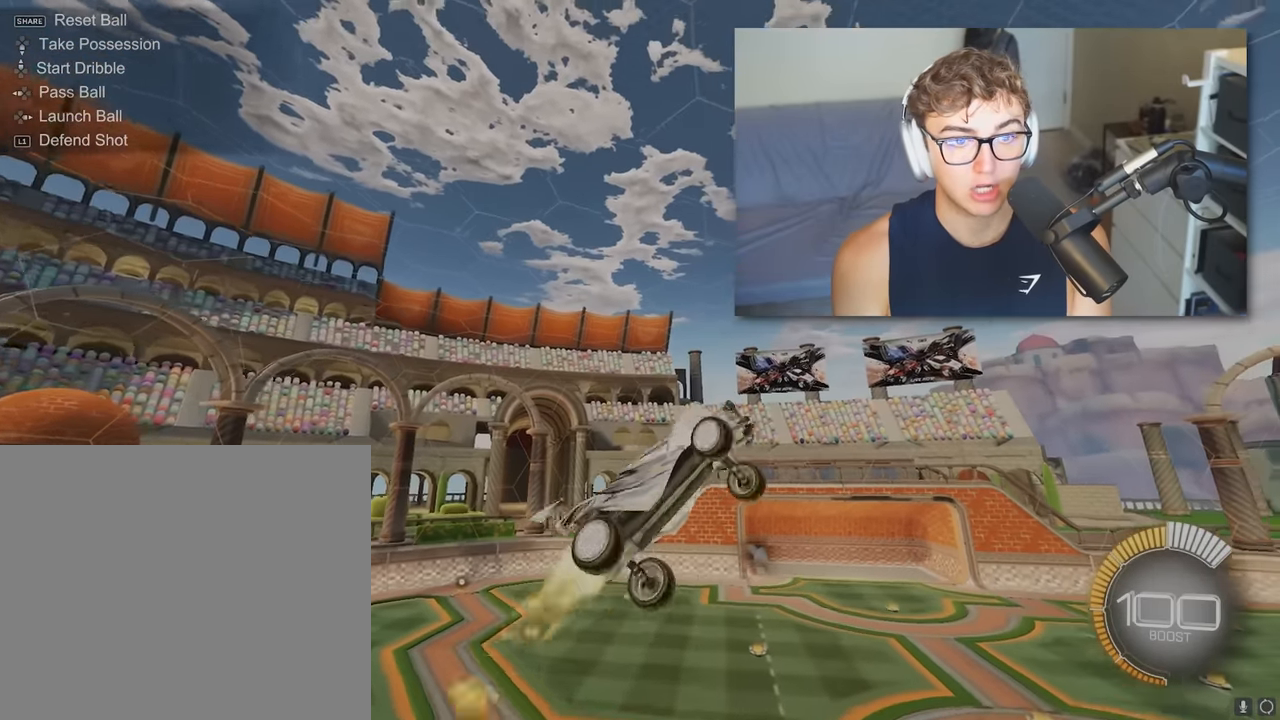
{"buttons": ["SQUARE"], "left_stick": "down-right", "right_stick": "center", "events": [[83, "L2", "down"], [100, "left_stick", "up-right"], [267, "L2", "up"], [333, "left_stick", "center"], [500, "left_stick", "down-right"]]}
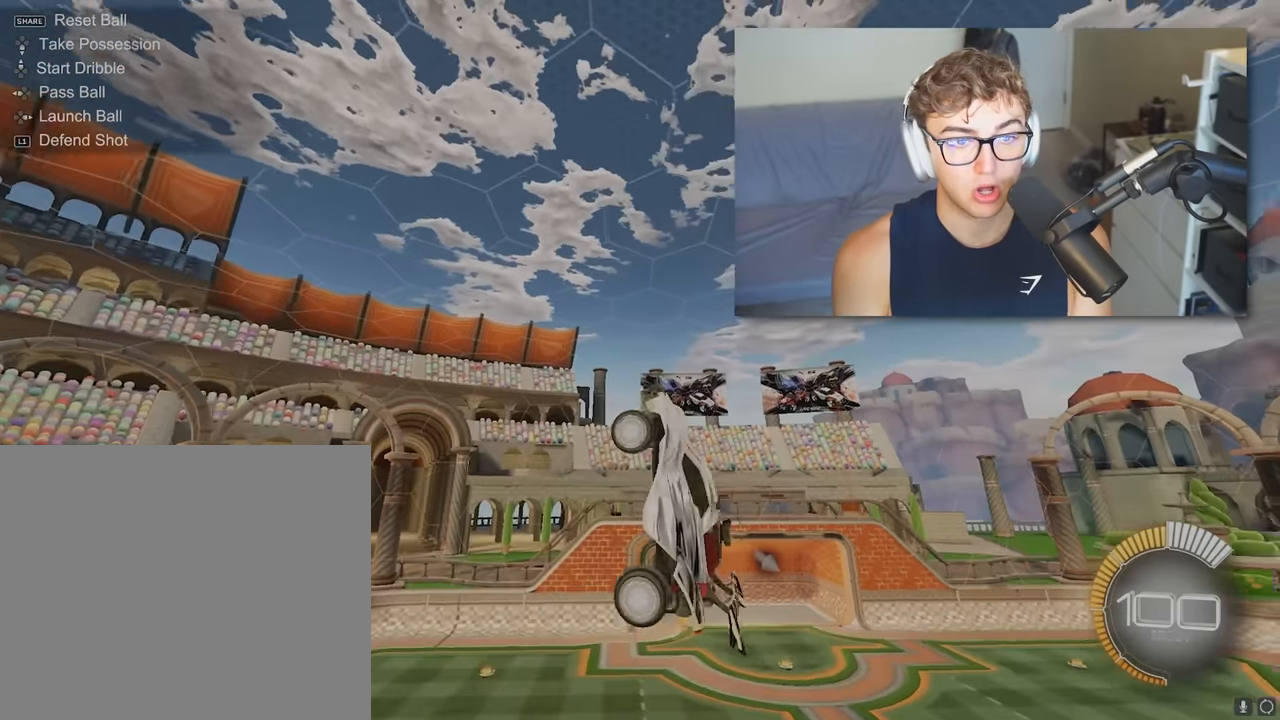
{"buttons": ["SQUARE", "L2"], "left_stick": "up-right", "right_stick": "center", "events": [[350, "L2", "down"], [367, "left_stick", "up-right"]]}
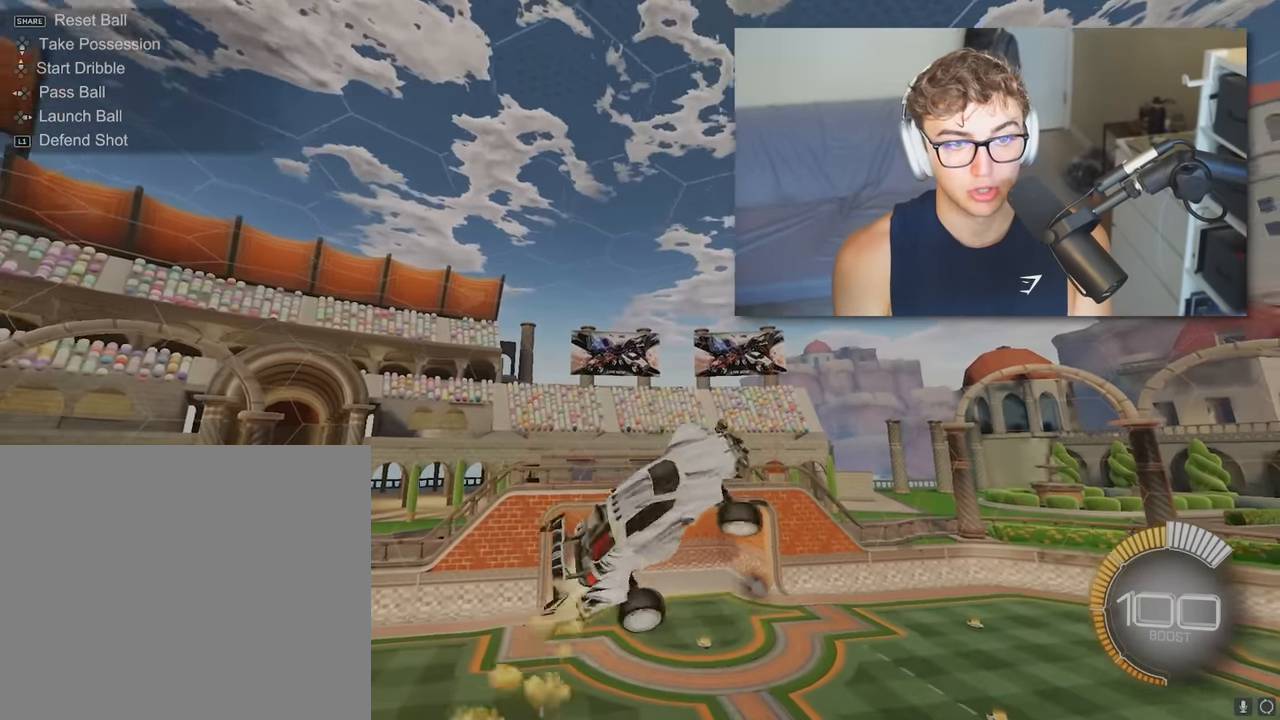
{"buttons": ["SQUARE", "L2"], "left_stick": "down-right", "right_stick": "center", "events": [[67, "left_stick", "right"], [183, "left_stick", "down-right"], [367, "L2", "up"], [500, "L2", "down"]]}
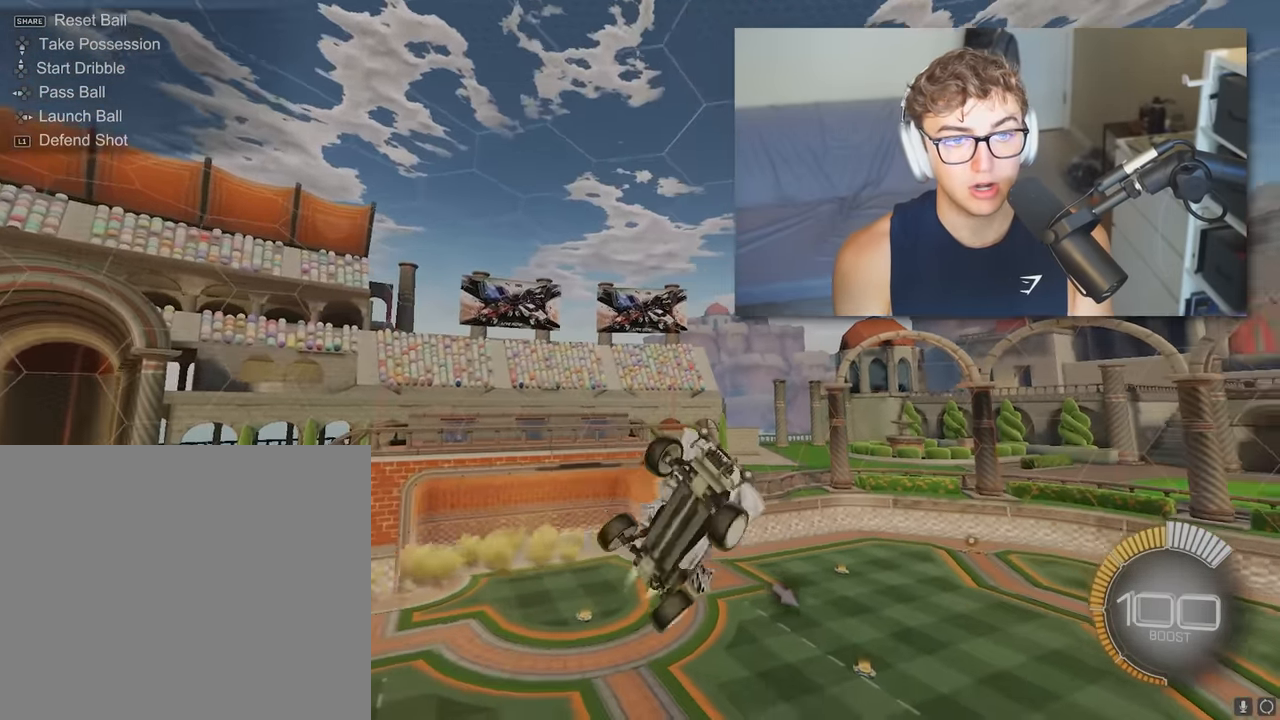
{"buttons": ["SQUARE", "L2"], "left_stick": "down-right", "right_stick": "center", "events": [[50, "left_stick", "up-right"], [100, "left_stick", "up"], [250, "left_stick", "center"], [317, "left_stick", "down-right"]]}
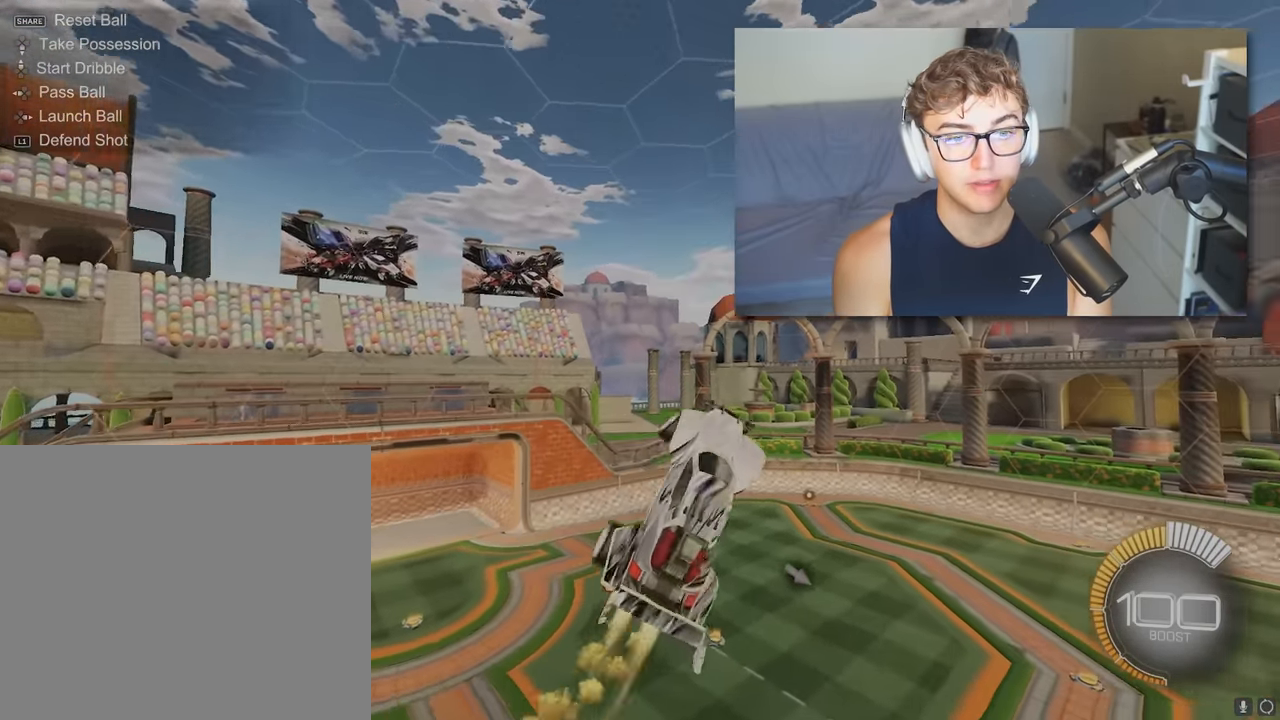
{"buttons": ["SQUARE", "L2"], "left_stick": "right", "right_stick": "center", "events": [[17, "left_stick", "center"], [117, "left_stick", "right"], [317, "left_stick", "center"], [350, "L2", "up"], [450, "left_stick", "right"], [467, "L2", "down"]]}
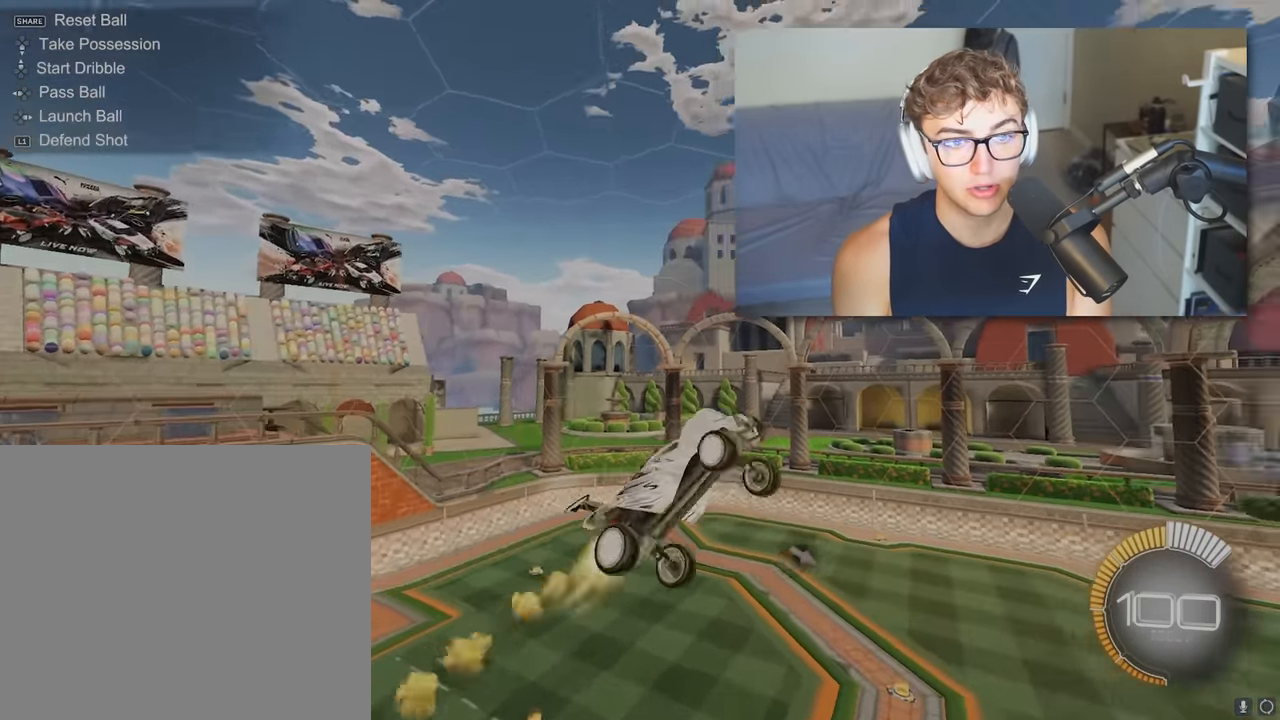
{"buttons": ["SQUARE"], "left_stick": "right", "right_stick": "center", "events": [[183, "left_stick", "center"], [217, "L2", "up"], [300, "left_stick", "right"], [317, "L2", "down"], [483, "L2", "up"]]}
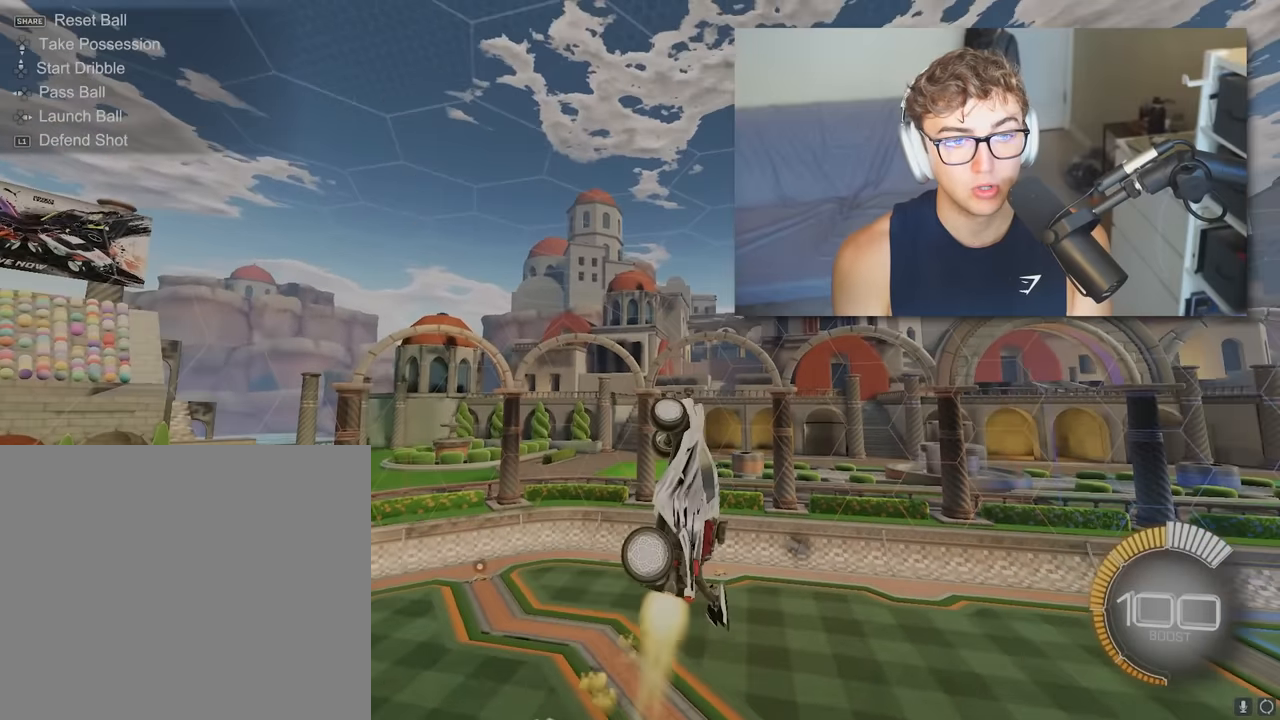
{"buttons": ["SQUARE", "L2"], "left_stick": "up-right", "right_stick": "center", "events": [[17, "left_stick", "center"], [83, "left_stick", "down"], [217, "SQUARE", "up"], [283, "left_stick", "down-right"], [367, "L2", "down"], [433, "SQUARE", "down"], [450, "left_stick", "up-right"]]}
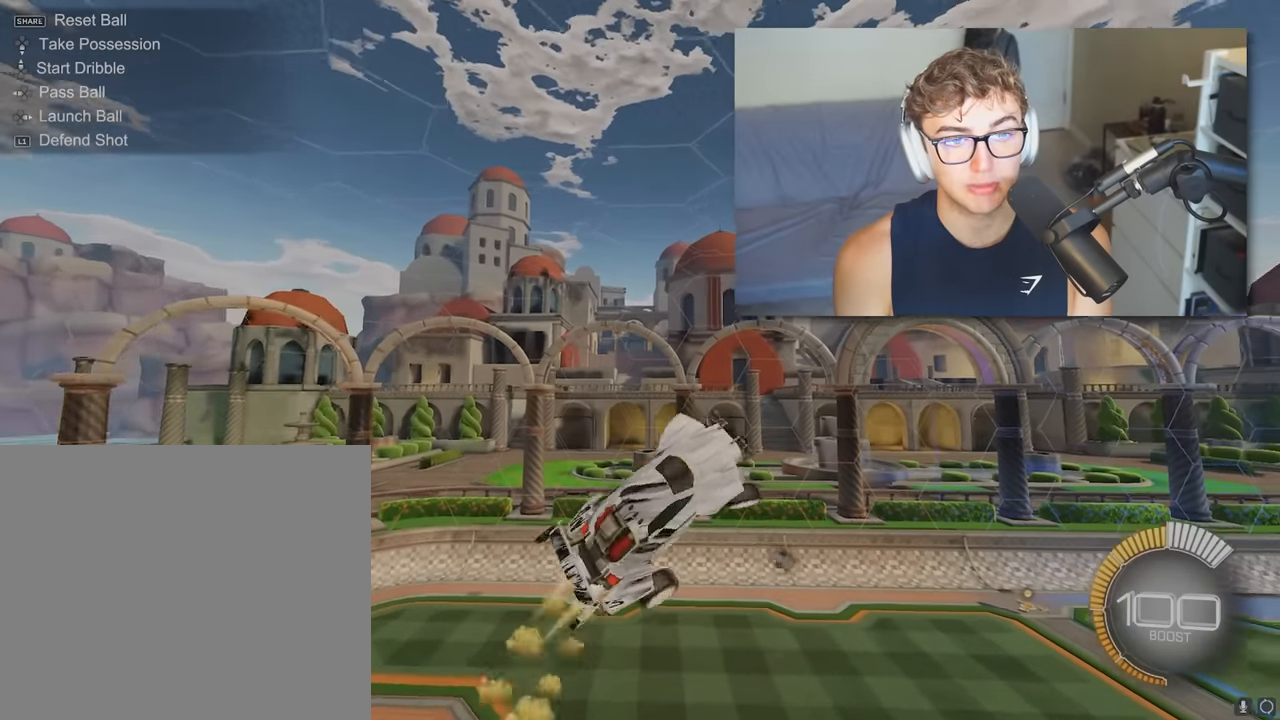
{"buttons": ["SQUARE"], "left_stick": "down-right", "right_stick": "center", "events": [[150, "left_stick", "center"], [283, "left_stick", "down-right"], [400, "L2", "up"]]}
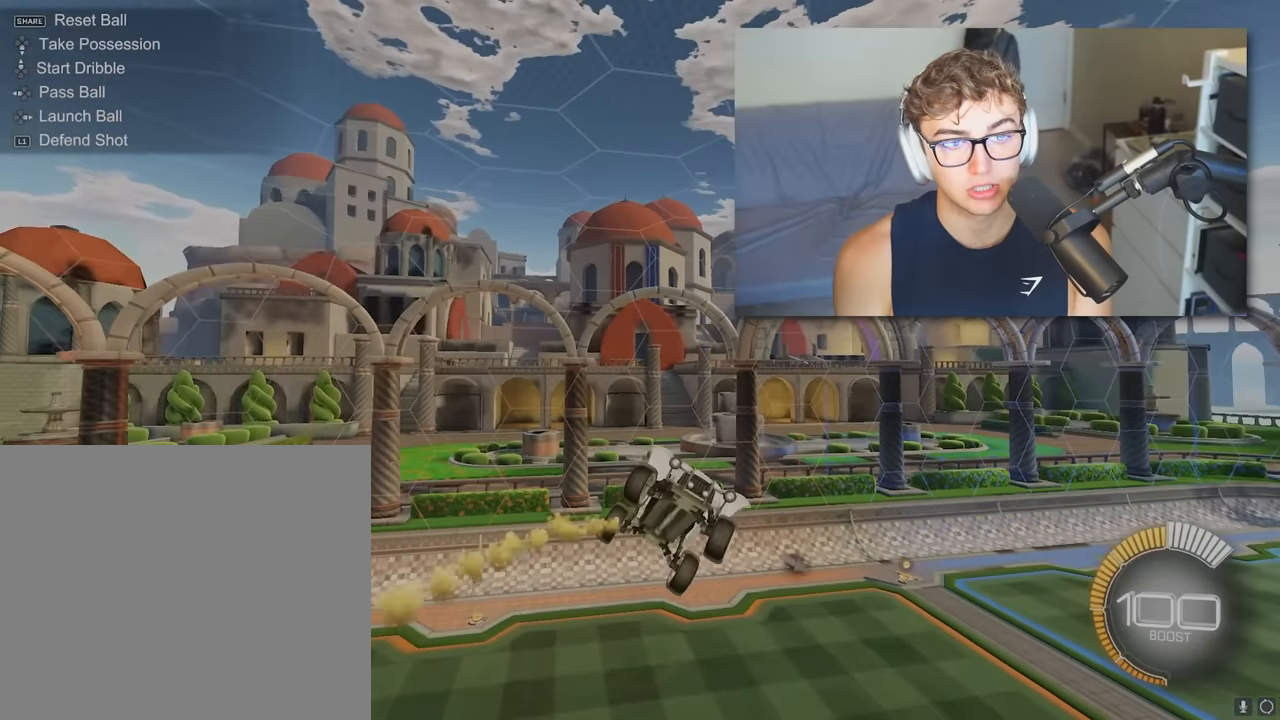
{"buttons": ["L2"], "left_stick": "center", "right_stick": "center", "events": [[17, "left_stick", "center"], [67, "left_stick", "right"], [117, "L2", "down"], [183, "left_stick", "up-right"], [350, "left_stick", "center"], [467, "SQUARE", "up"]]}
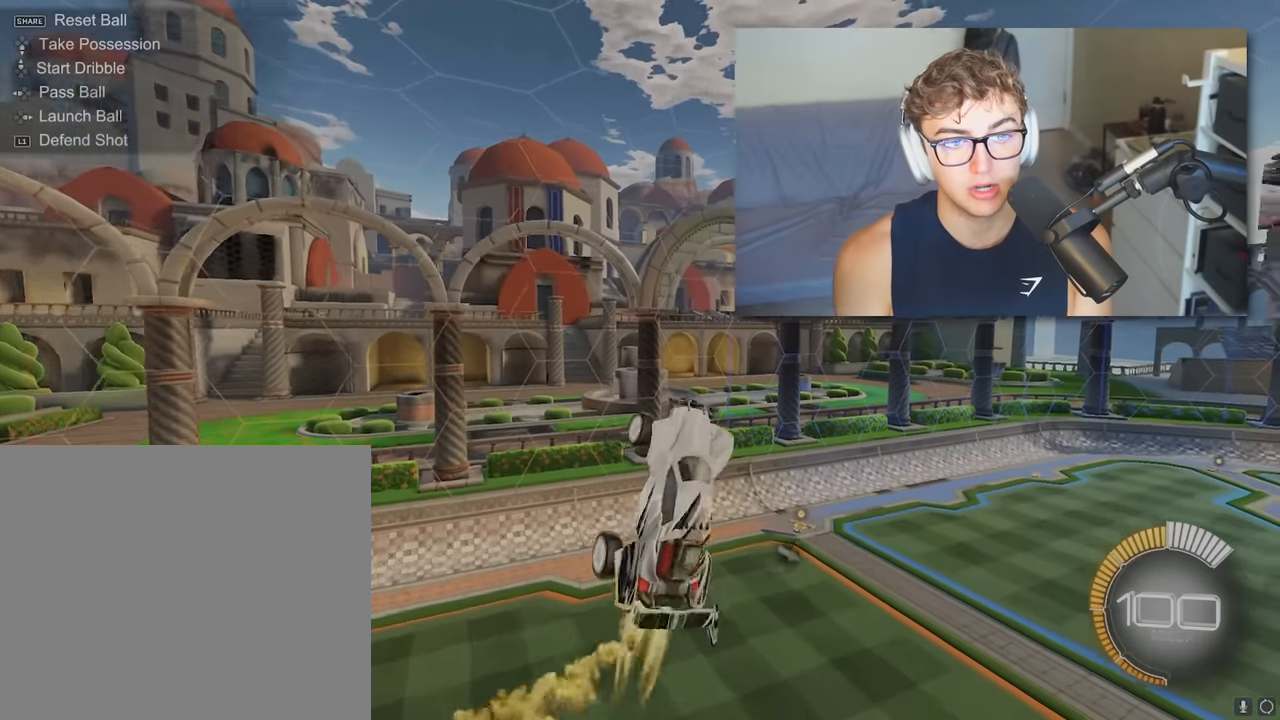
{"buttons": ["SQUARE", "L2"], "left_stick": "center", "right_stick": "center", "events": [[183, "left_stick", "down-right"], [233, "left_stick", "right"], [333, "left_stick", "up"], [350, "SQUARE", "down"], [383, "left_stick", "center"]]}
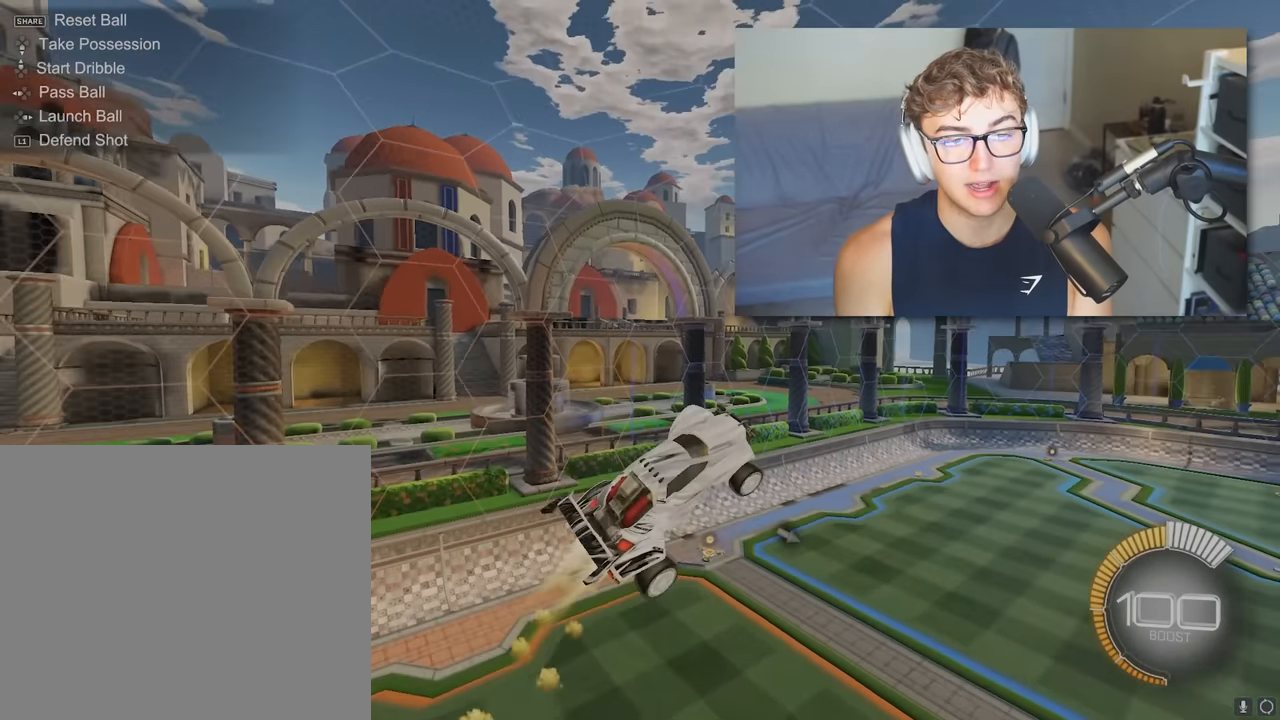
{"buttons": ["SQUARE"], "left_stick": "center", "right_stick": "center", "events": [[17, "left_stick", "right"], [183, "left_stick", "center"], [200, "L2", "up"], [250, "left_stick", "right"], [267, "L2", "down"], [417, "left_stick", "center"], [500, "L2", "up"]]}
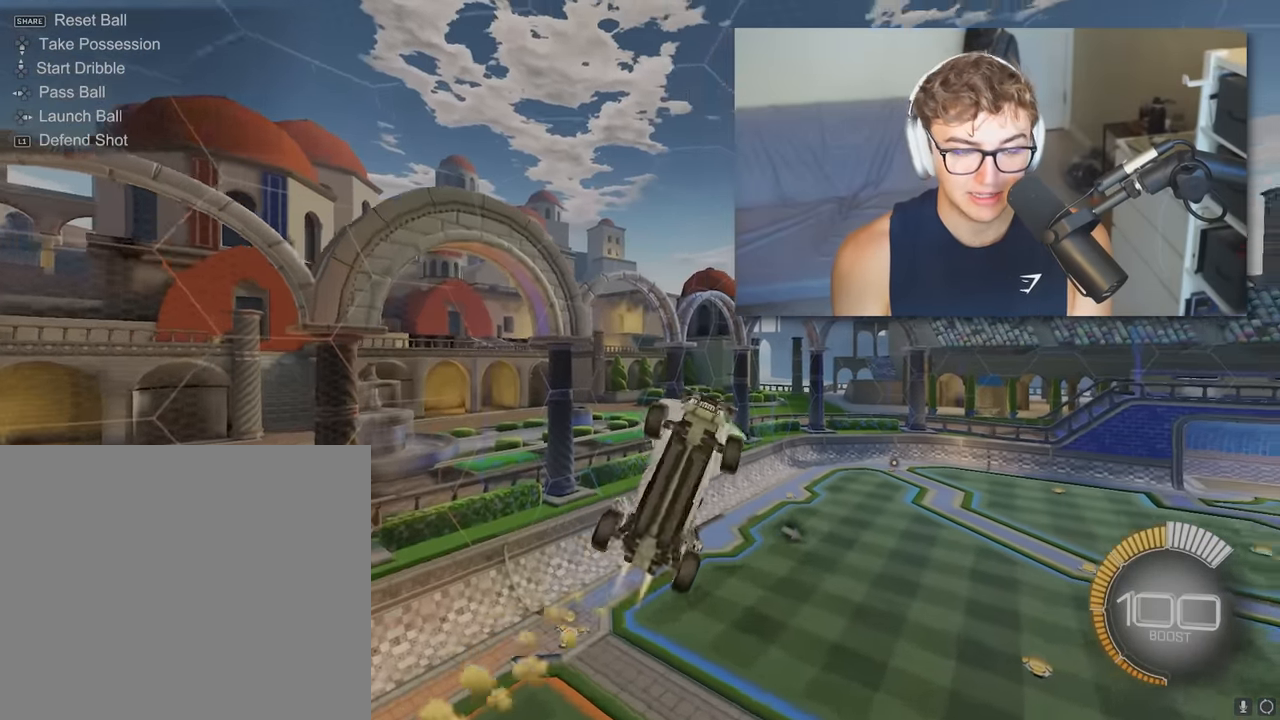
{"buttons": ["L2"], "left_stick": "center", "right_stick": "center", "events": [[50, "L2", "down"], [117, "left_stick", "down-left"], [233, "left_stick", "down"], [283, "L2", "up"], [350, "left_stick", "center"], [367, "L2", "down"], [433, "SQUARE", "up"]]}
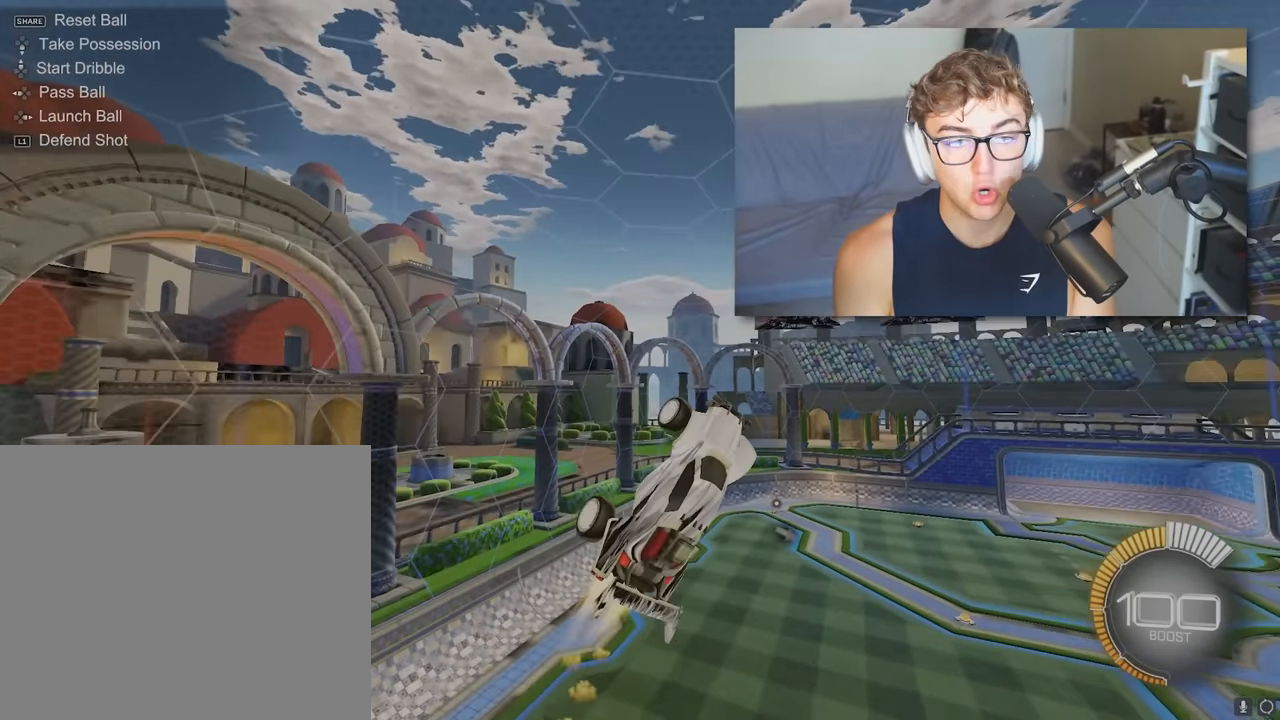
{"buttons": ["SQUARE", "L2"], "left_stick": "right", "right_stick": "center", "events": [[67, "left_stick", "left"], [100, "L2", "up"], [183, "L2", "down"], [183, "left_stick", "center"], [283, "SQUARE", "down"], [350, "L2", "up"], [450, "left_stick", "right"], [483, "L2", "down"]]}
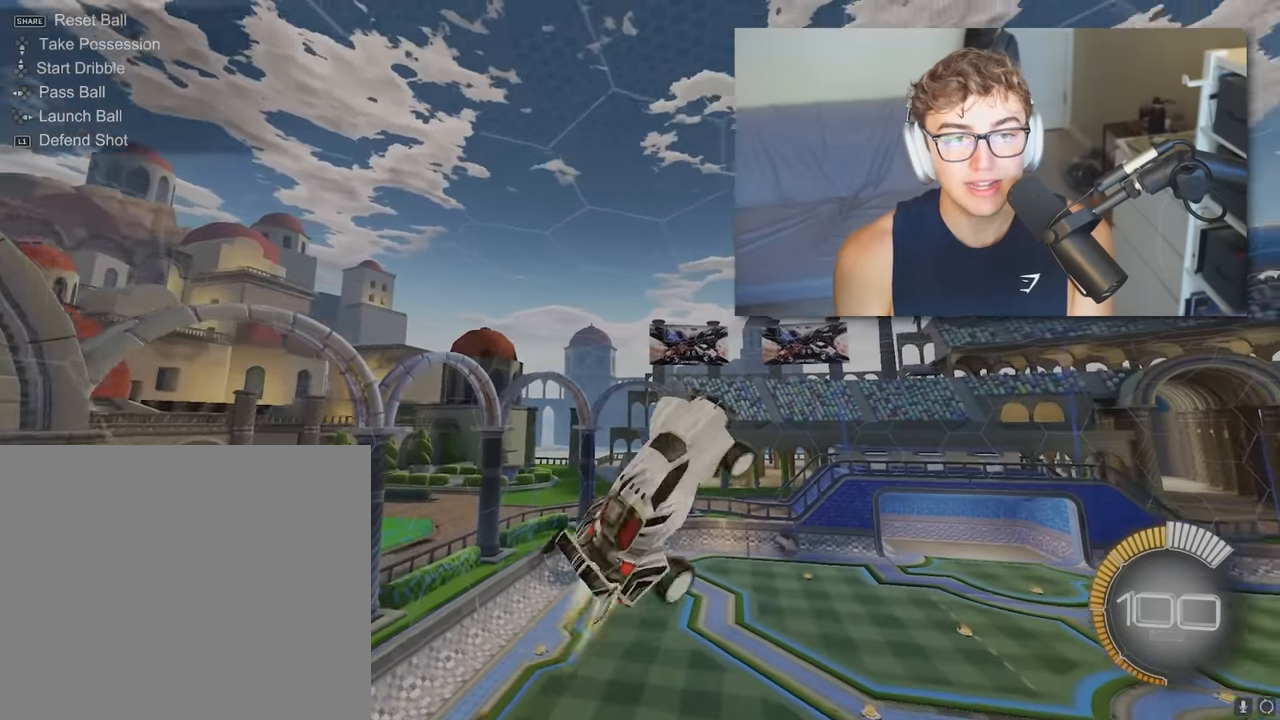
{"buttons": ["SQUARE"], "left_stick": "center", "right_stick": "center", "events": [[167, "L2", "up"], [433, "left_stick", "center"]]}
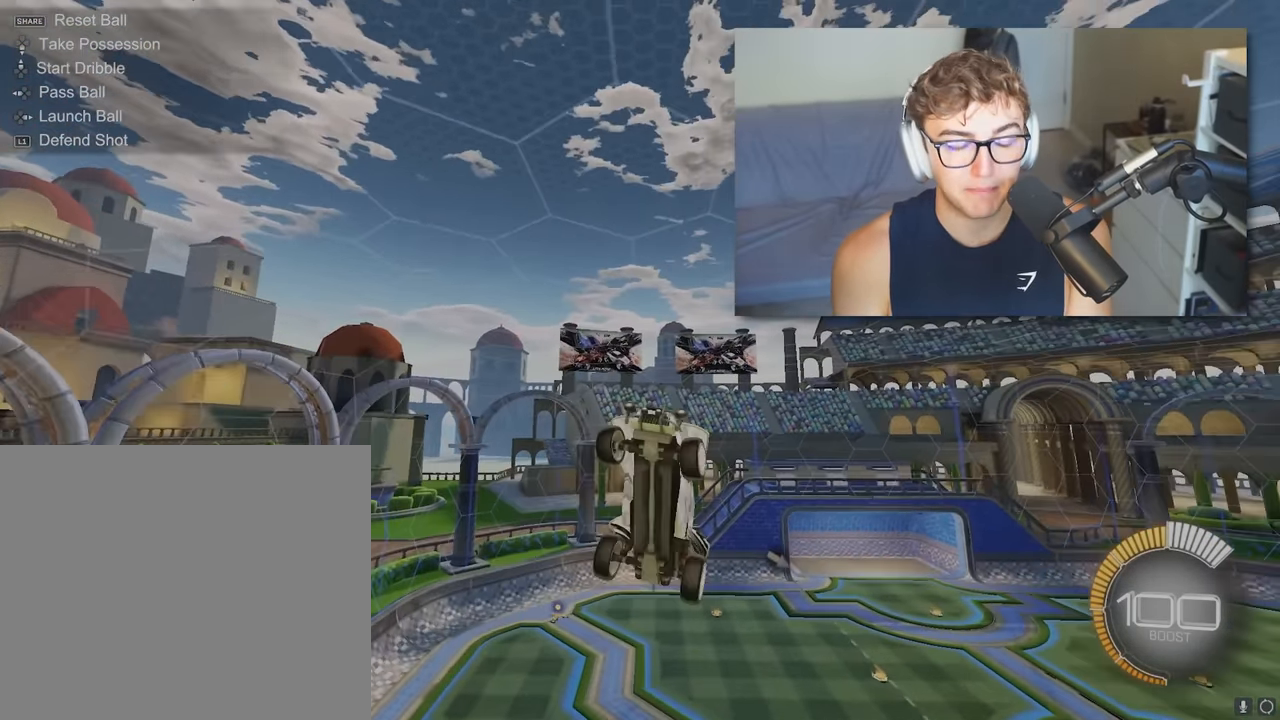
{"buttons": [], "left_stick": "right", "right_stick": "center", "events": [[200, "L2", "down"], [217, "left_stick", "right"], [400, "L2", "up"], [400, "left_stick", "center"], [450, "left_stick", "right"], [483, "SQUARE", "up"]]}